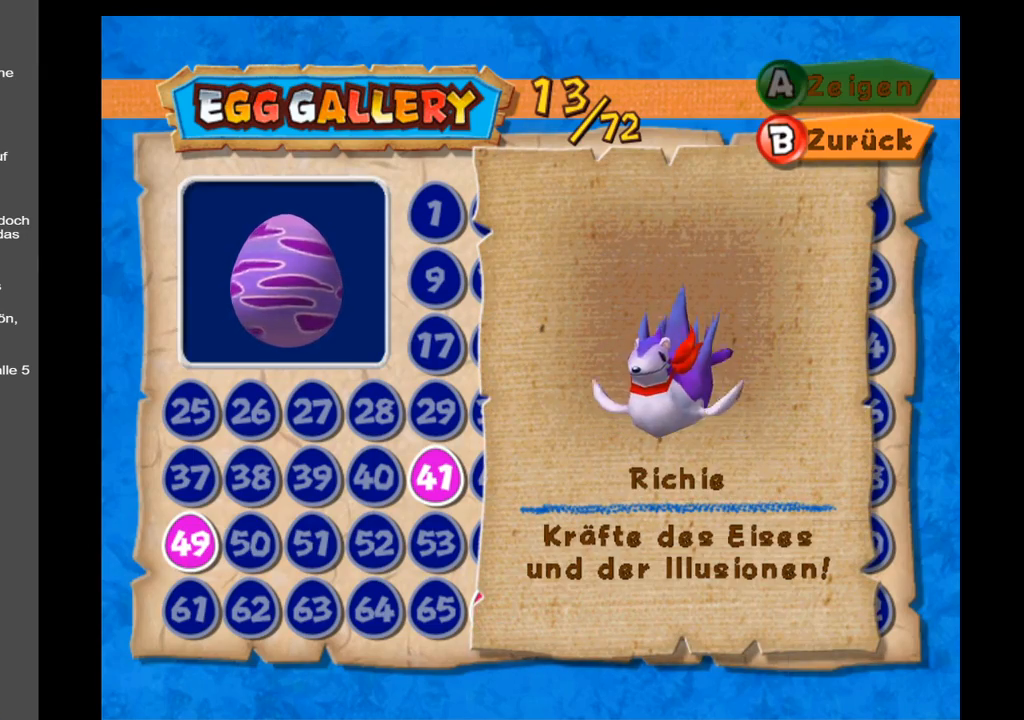
Gameplay with a controller (Xbox layout); each line is a JSON object with the inputs held at the frame after it. "events" lists button and stick changes between this image and that frame as [ms after this image, input, new state], when the widget could be followed in between. Not read: L3 R3.
{"buttons": ["X"], "left_stick": "center", "right_stick": "center", "events": [[417, "X", "down"]]}
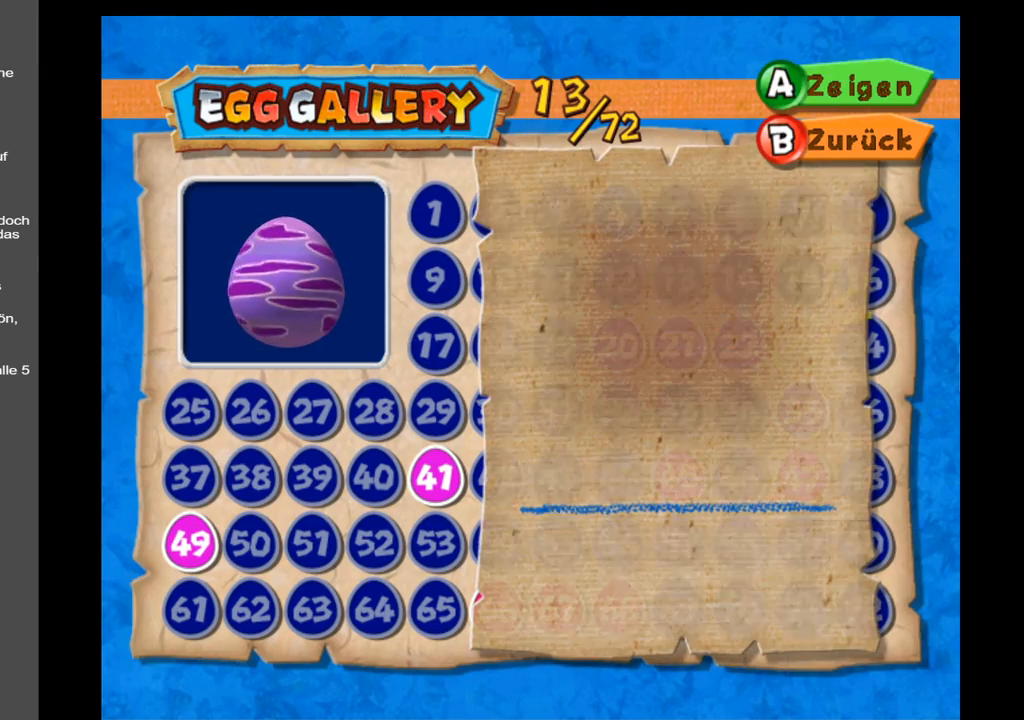
{"buttons": [], "left_stick": "down", "right_stick": "center", "events": [[67, "X", "up"], [467, "left_stick", "down"]]}
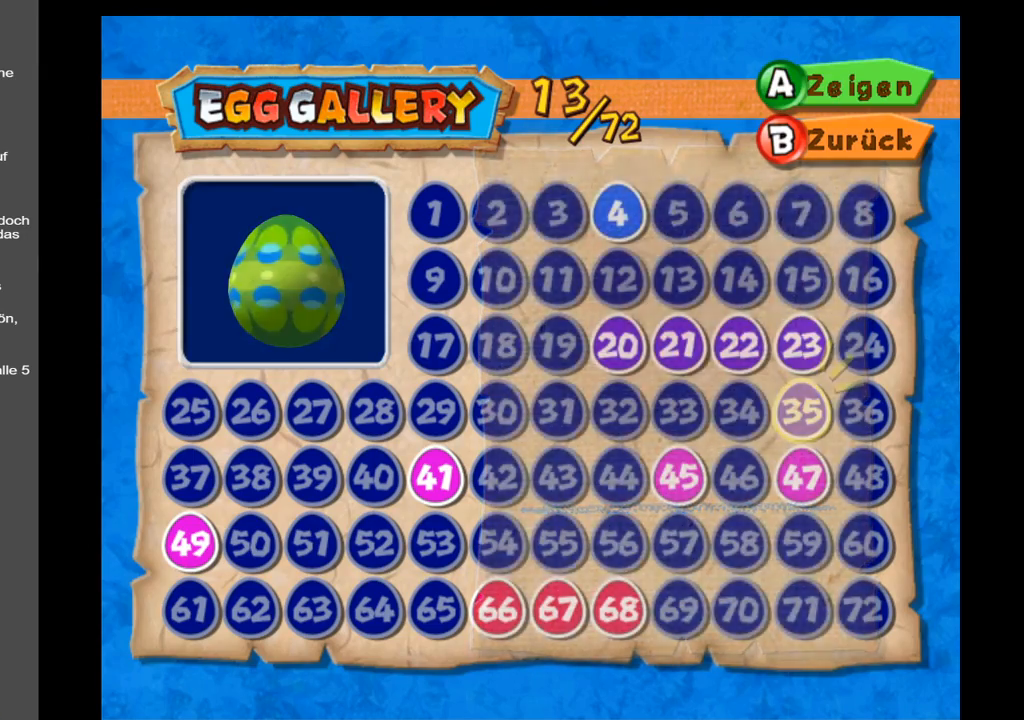
{"buttons": [], "left_stick": "center", "right_stick": "center", "events": [[117, "left_stick", "center"], [167, "A", "down"], [317, "A", "up"]]}
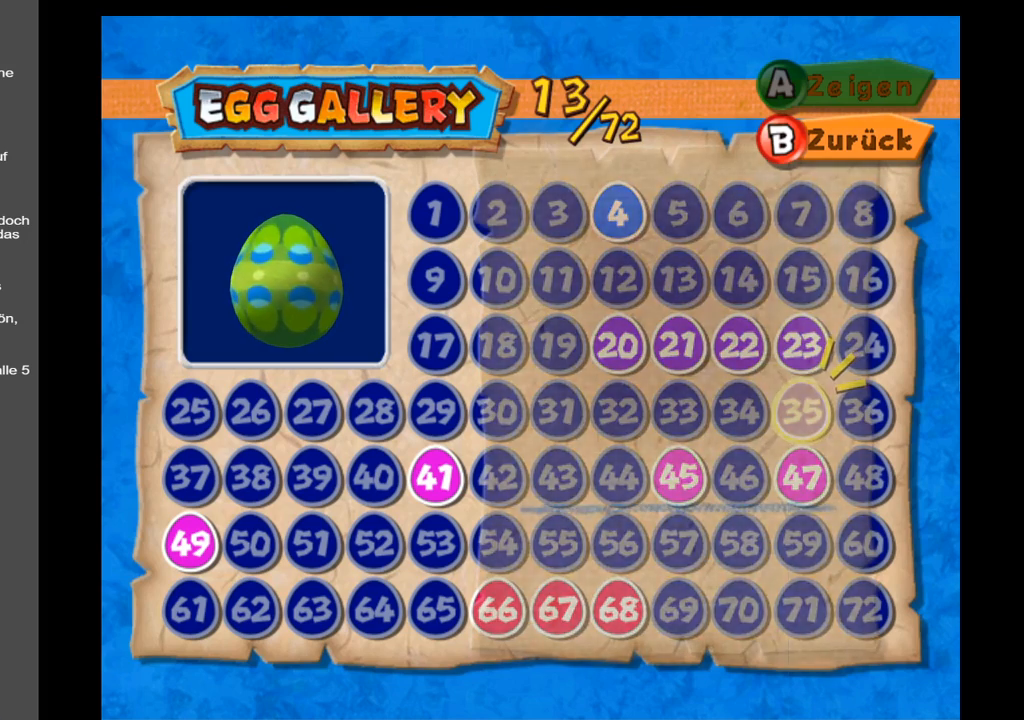
{"buttons": [], "left_stick": "center", "right_stick": "center", "events": []}
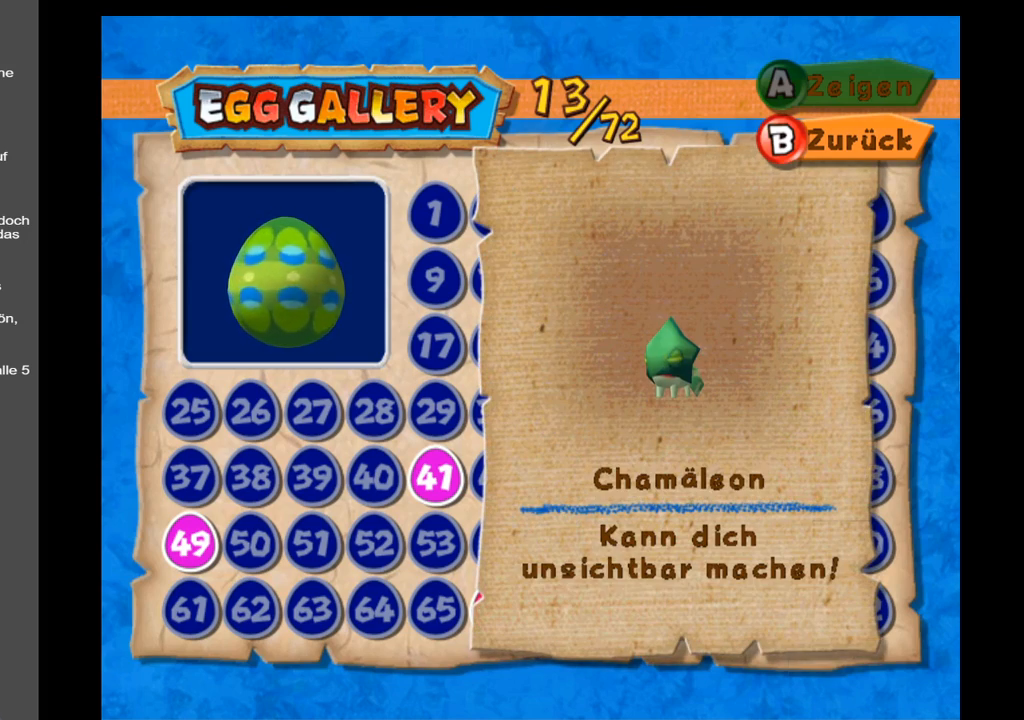
{"buttons": [], "left_stick": "center", "right_stick": "center", "events": []}
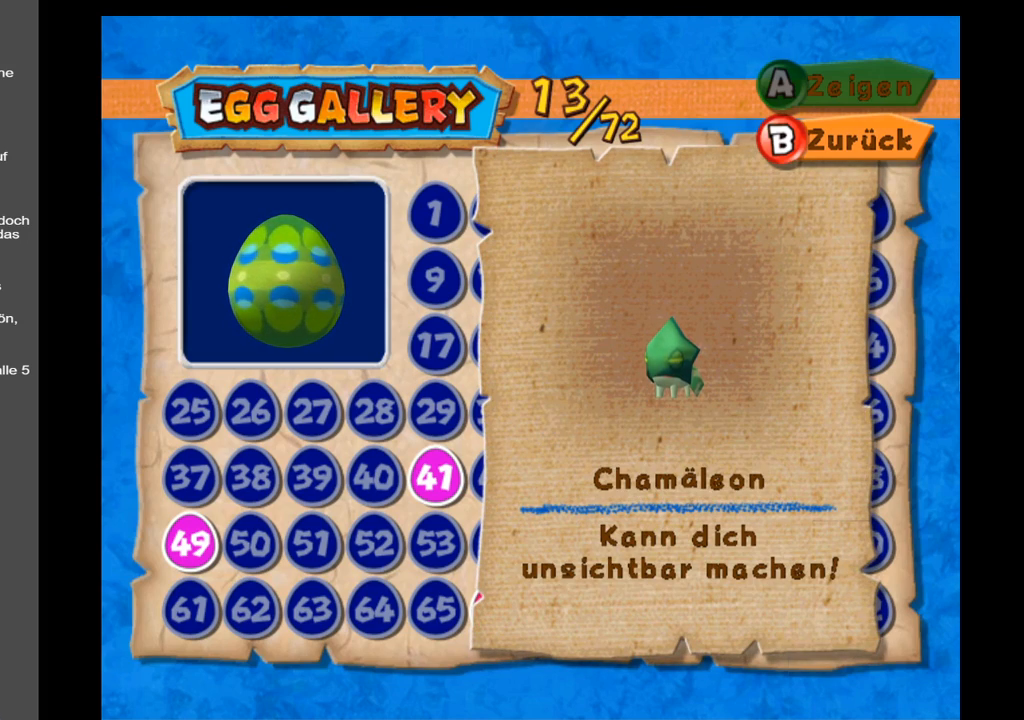
{"buttons": [], "left_stick": "center", "right_stick": "center", "events": []}
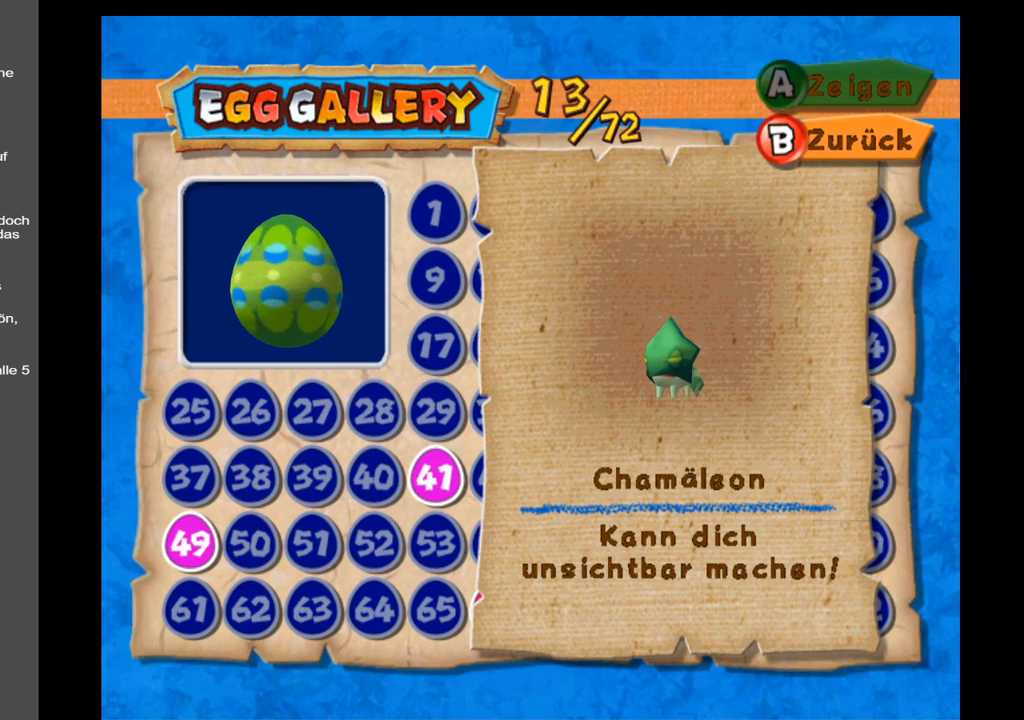
{"buttons": [], "left_stick": "center", "right_stick": "center", "events": []}
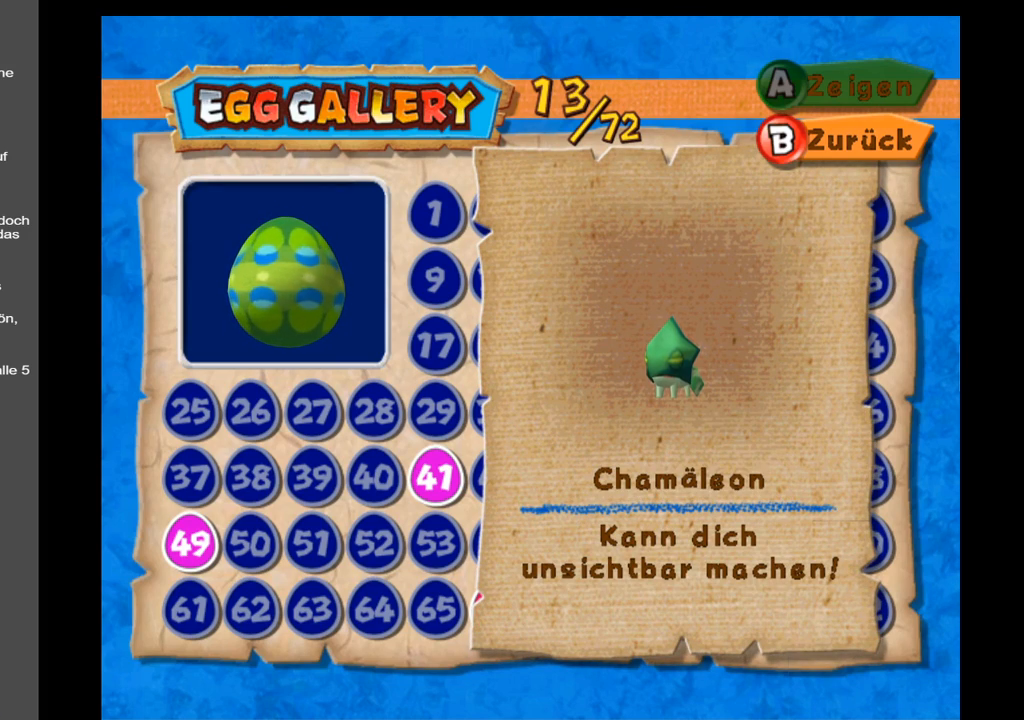
{"buttons": [], "left_stick": "center", "right_stick": "center", "events": []}
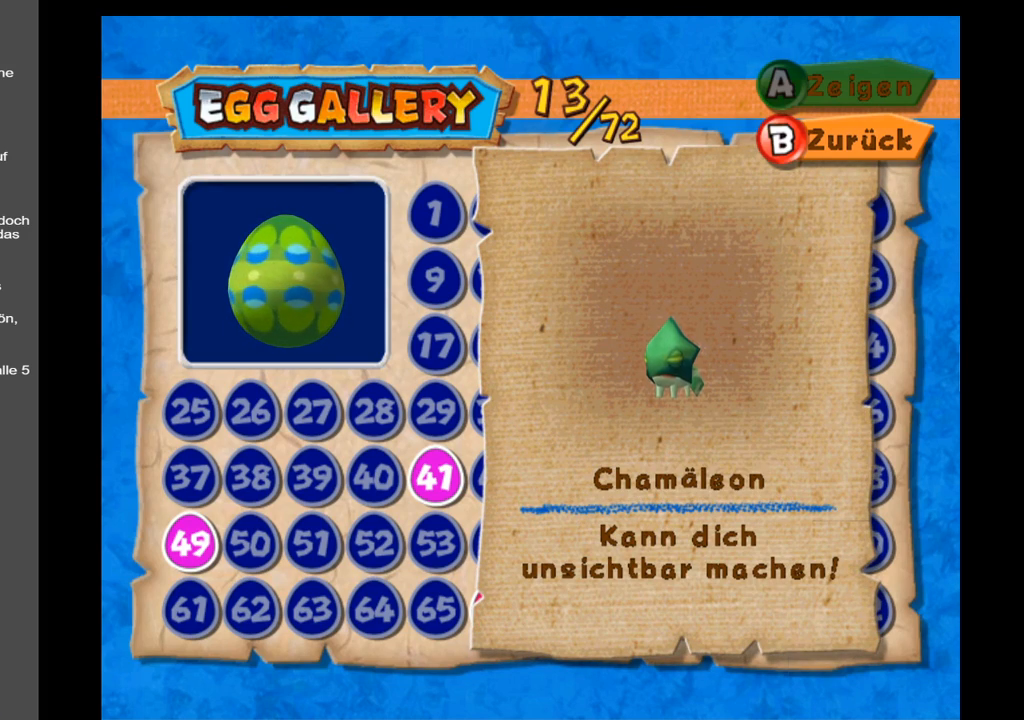
{"buttons": [], "left_stick": "center", "right_stick": "center", "events": [[33, "X", "down"], [183, "X", "up"]]}
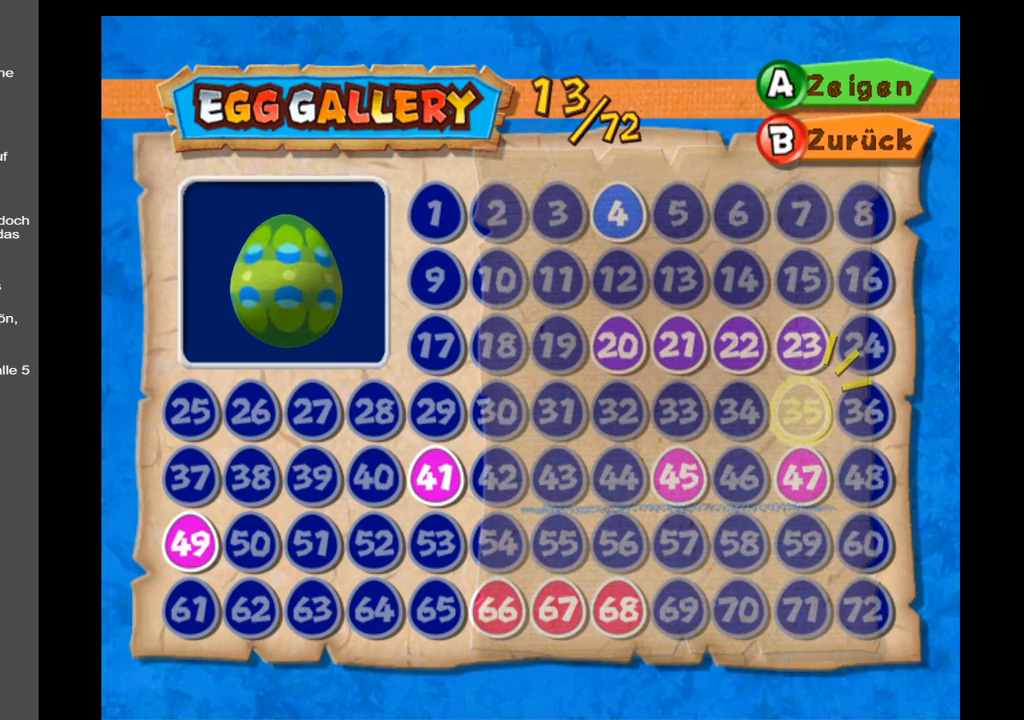
{"buttons": [], "left_stick": "left", "right_stick": "center", "events": [[233, "left_stick", "left"]]}
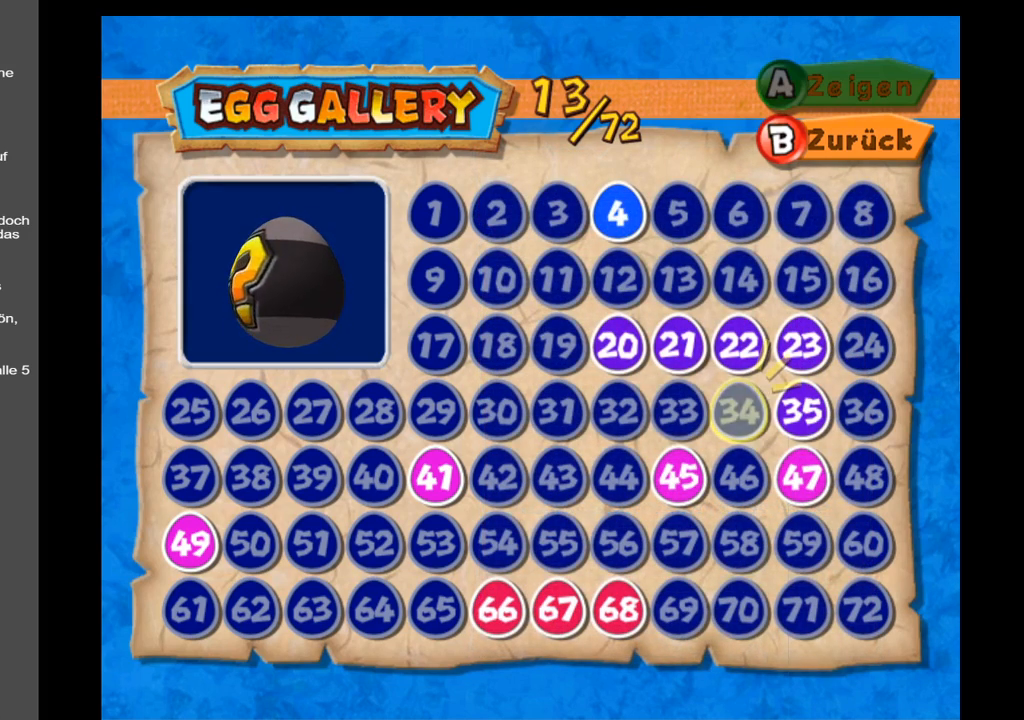
{"buttons": [], "left_stick": "left", "right_stick": "center", "events": [[67, "left_stick", "center"], [133, "left_stick", "left"]]}
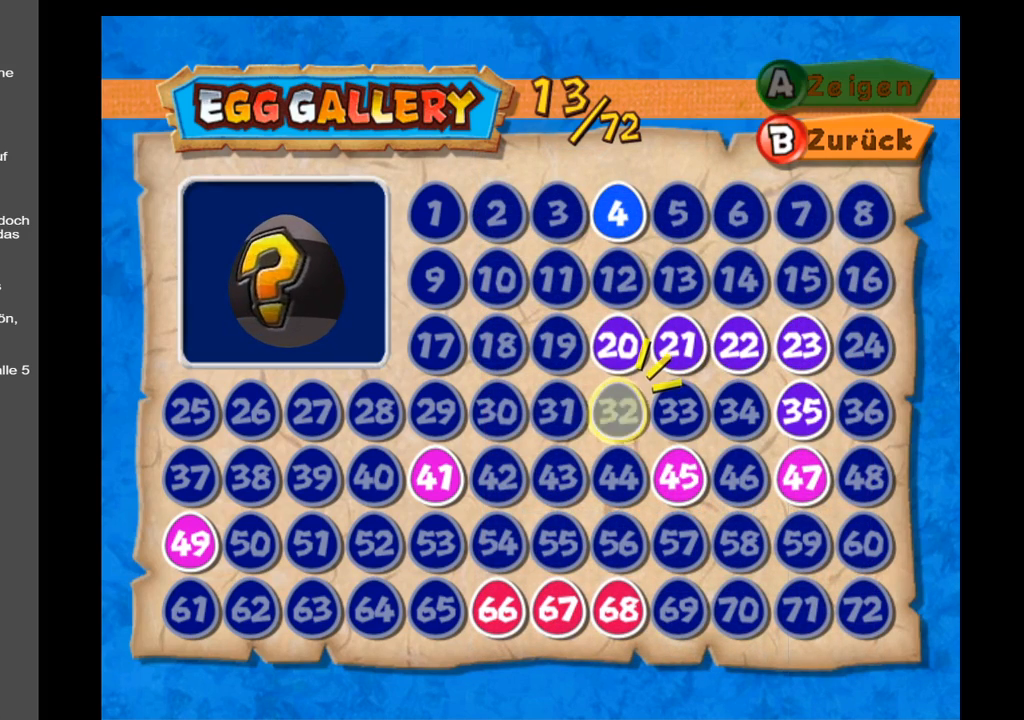
{"buttons": [], "left_stick": "center", "right_stick": "center", "events": [[433, "left_stick", "center"]]}
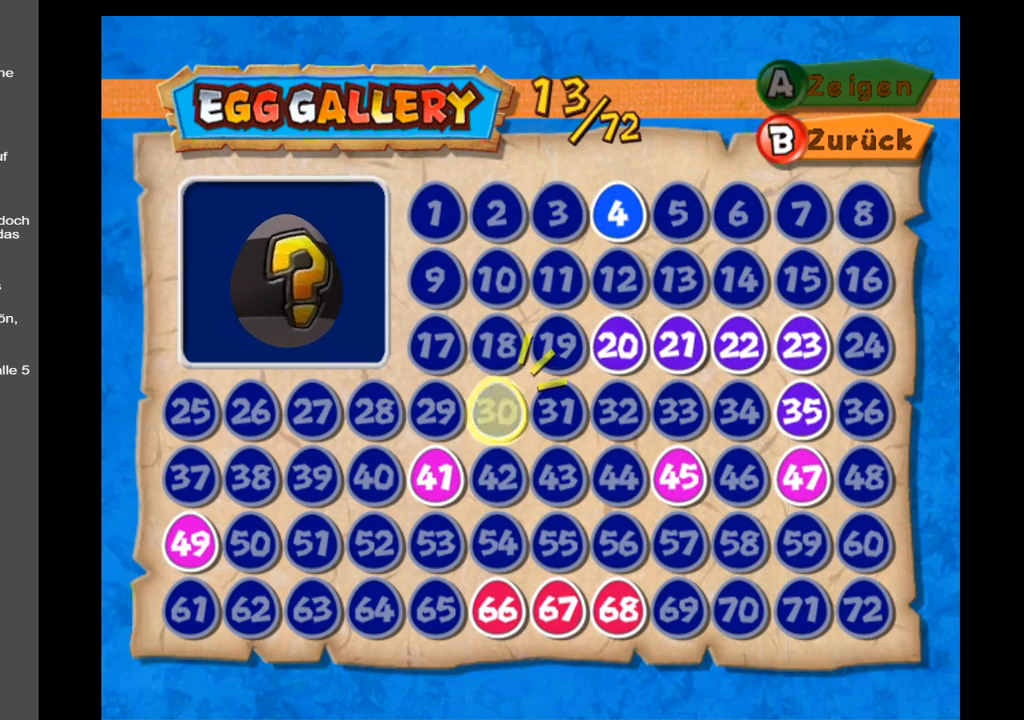
{"buttons": [], "left_stick": "center", "right_stick": "center", "events": [[33, "left_stick", "down"], [183, "left_stick", "left"], [383, "left_stick", "center"]]}
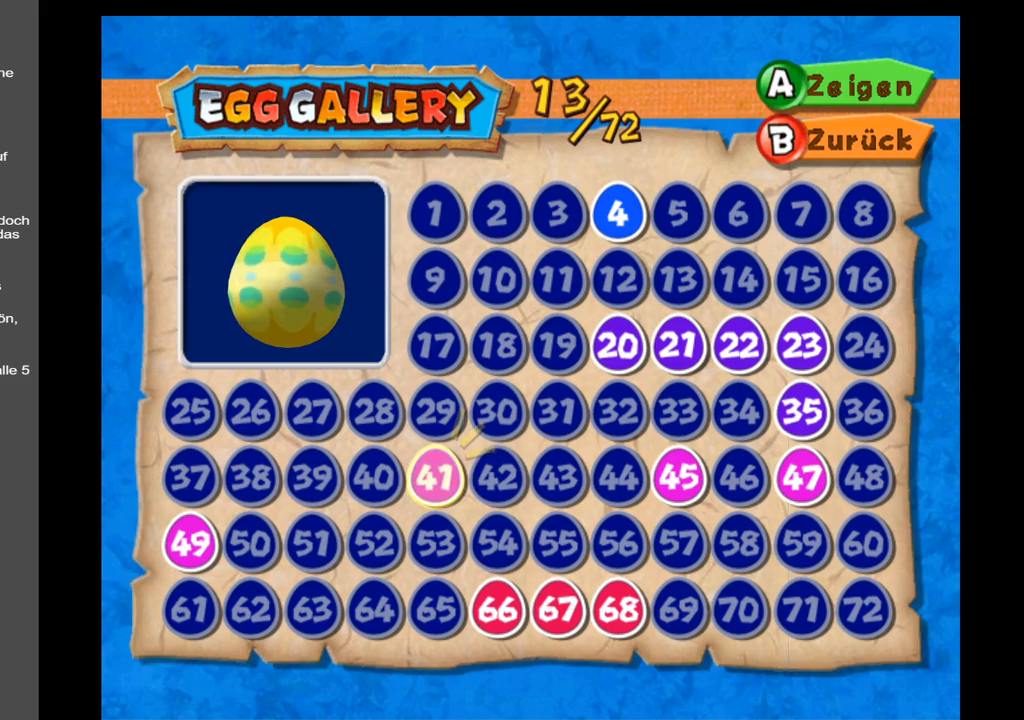
{"buttons": [], "left_stick": "center", "right_stick": "center", "events": [[150, "left_stick", "right"], [317, "left_stick", "center"]]}
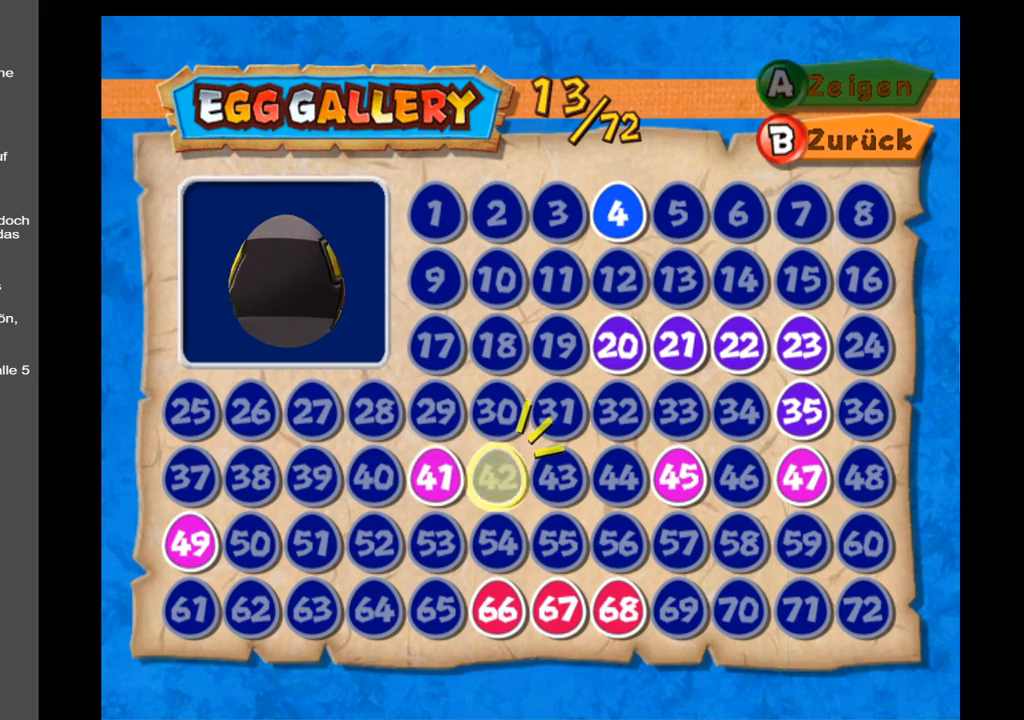
{"buttons": ["A"], "left_stick": "center", "right_stick": "center", "events": [[17, "left_stick", "left"], [217, "left_stick", "center"], [333, "A", "down"]]}
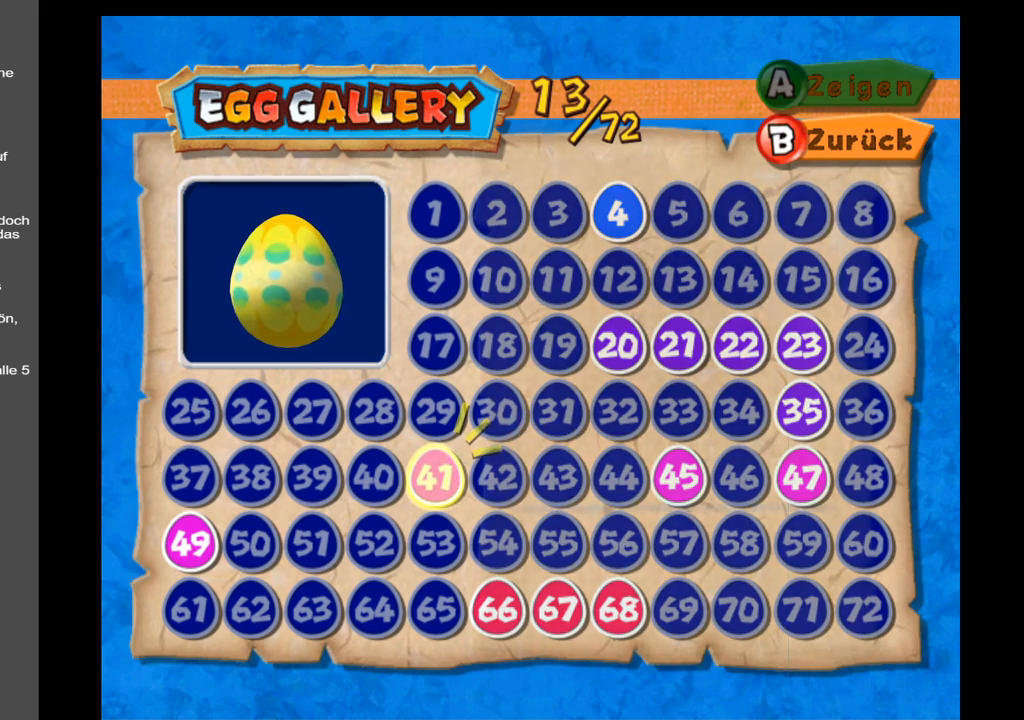
{"buttons": [], "left_stick": "center", "right_stick": "center", "events": [[17, "A", "up"]]}
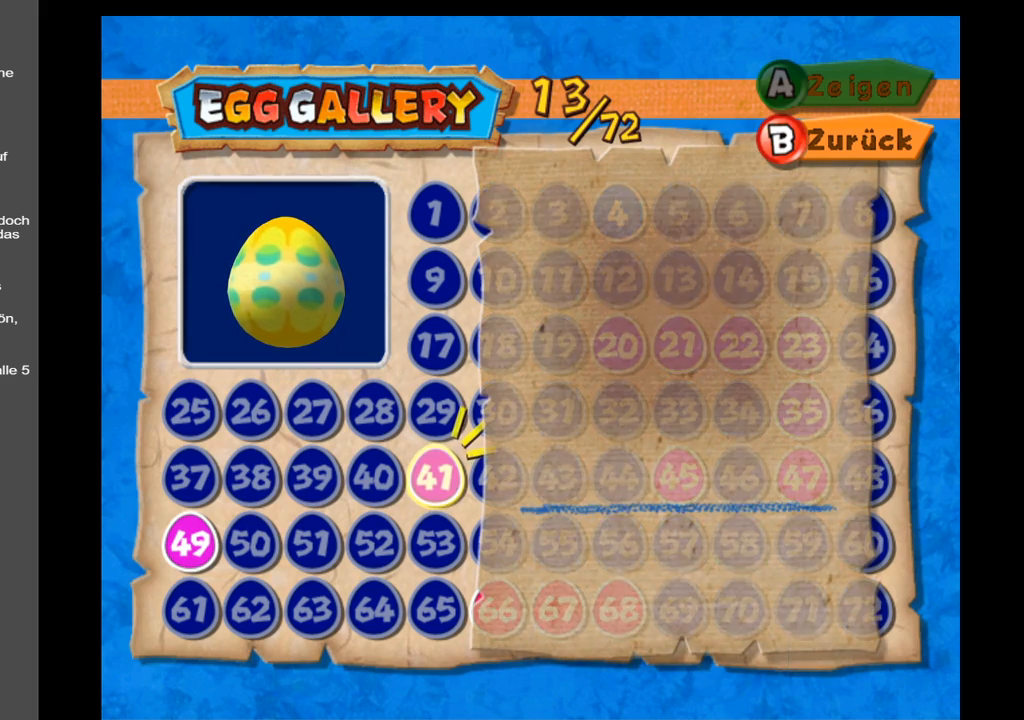
{"buttons": [], "left_stick": "center", "right_stick": "center", "events": []}
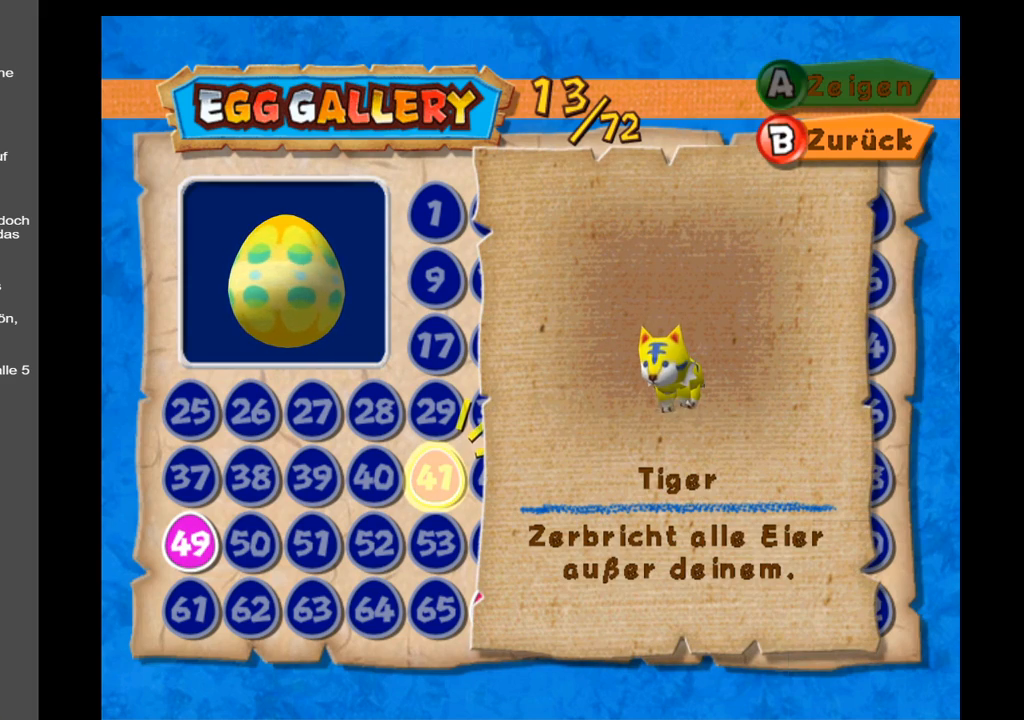
{"buttons": [], "left_stick": "center", "right_stick": "center", "events": []}
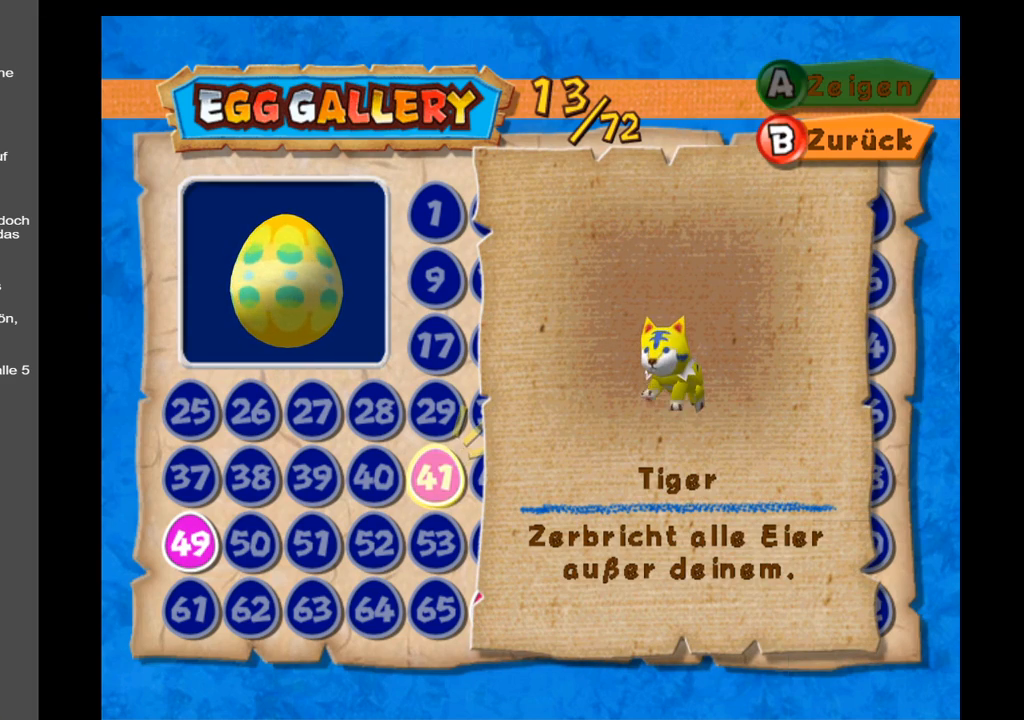
{"buttons": [], "left_stick": "center", "right_stick": "center", "events": []}
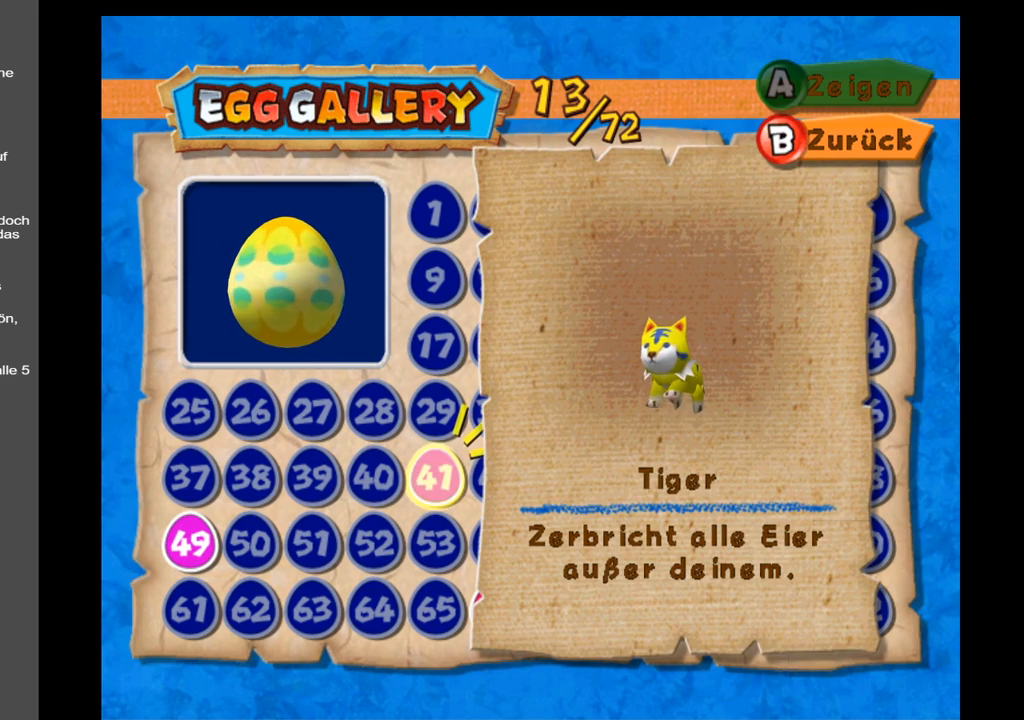
{"buttons": ["X"], "left_stick": "center", "right_stick": "center", "events": [[417, "X", "down"]]}
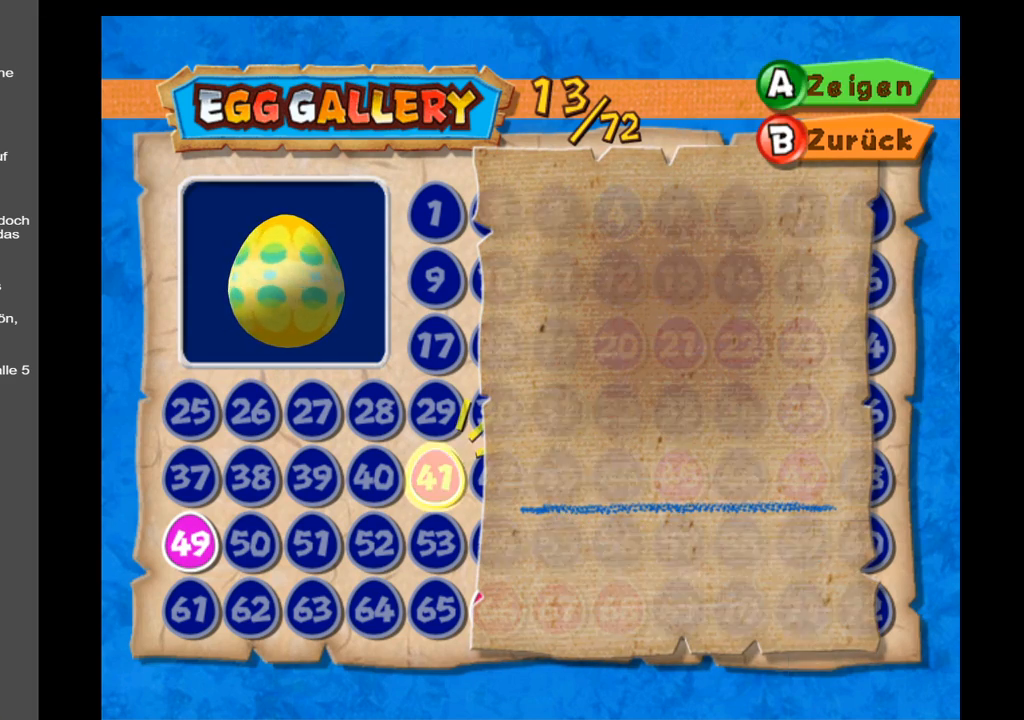
{"buttons": [], "left_stick": "right", "right_stick": "center", "events": [[83, "X", "up"], [150, "left_stick", "right"]]}
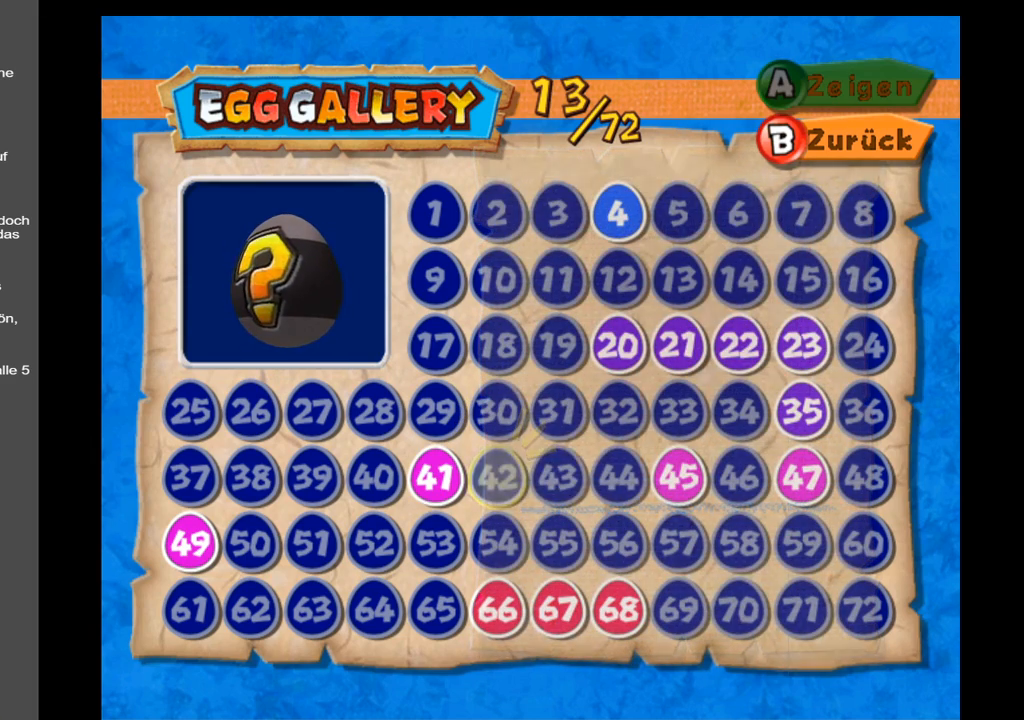
{"buttons": [], "left_stick": "right", "right_stick": "center", "events": [[400, "left_stick", "center"], [467, "left_stick", "right"]]}
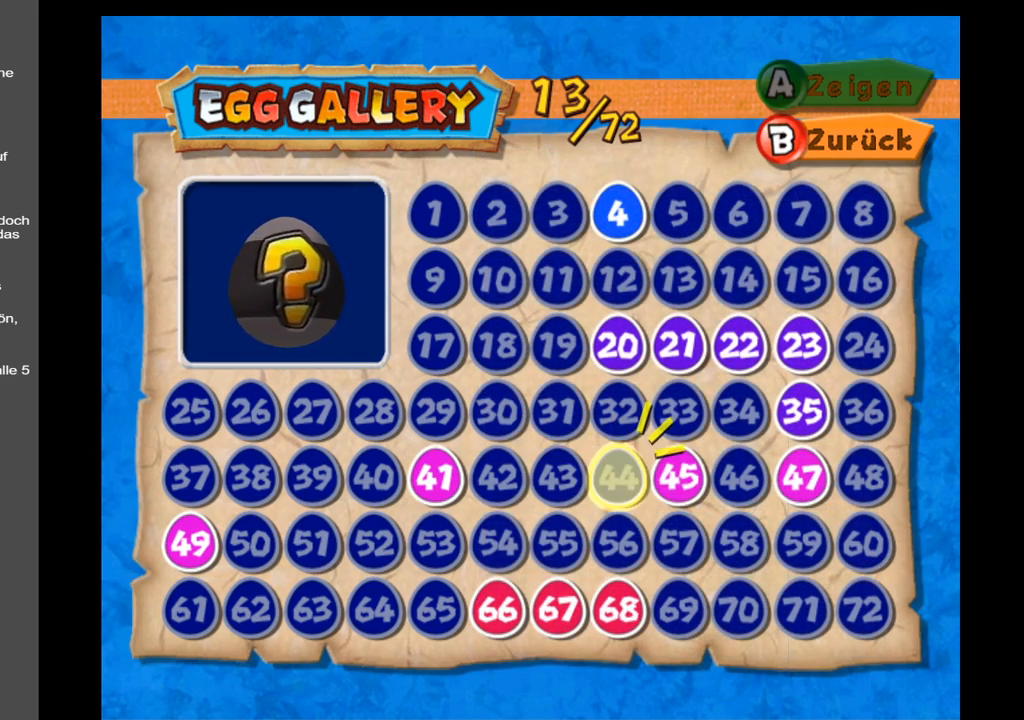
{"buttons": ["A"], "left_stick": "center", "right_stick": "center", "events": [[100, "left_stick", "center"], [250, "left_stick", "right"], [383, "left_stick", "center"], [433, "A", "down"]]}
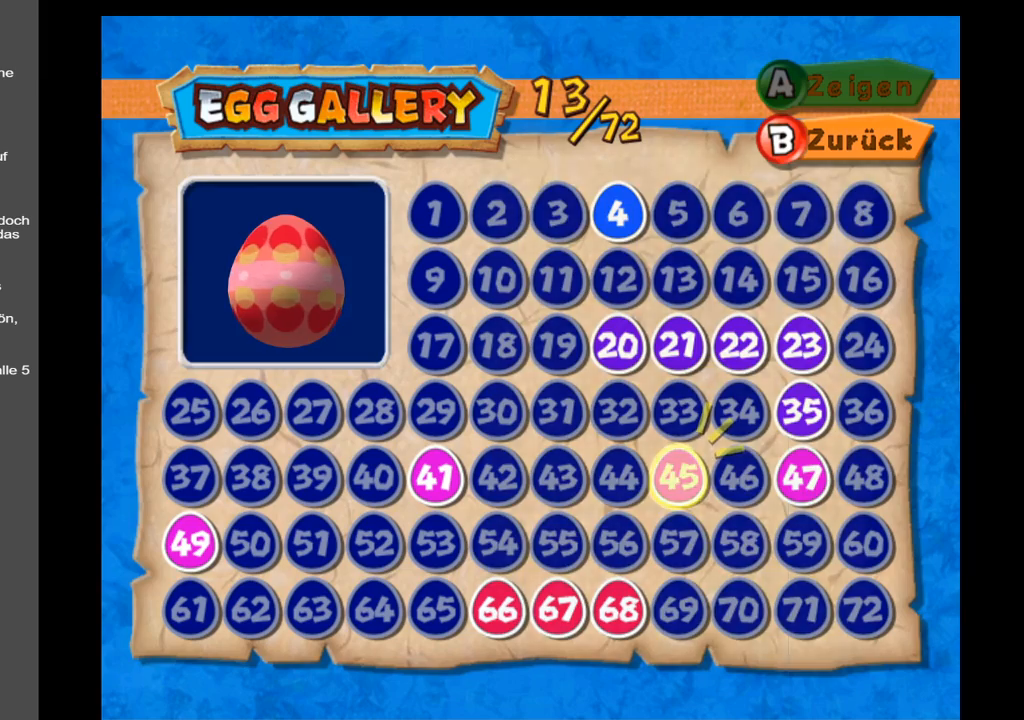
{"buttons": [], "left_stick": "center", "right_stick": "center", "events": [[100, "A", "up"]]}
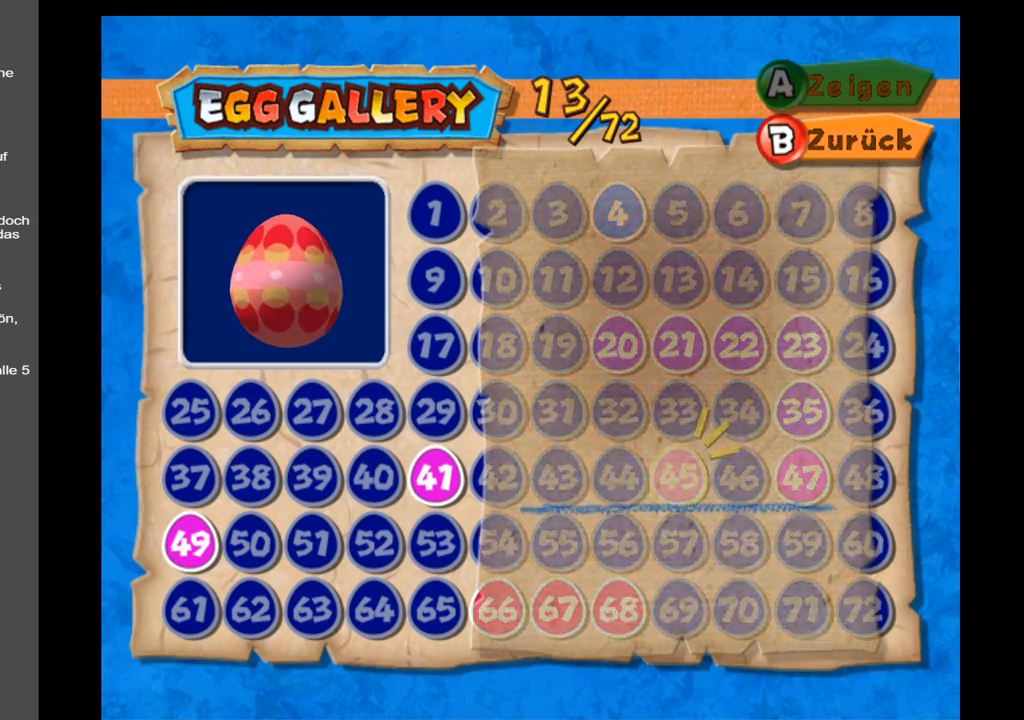
{"buttons": [], "left_stick": "center", "right_stick": "center", "events": []}
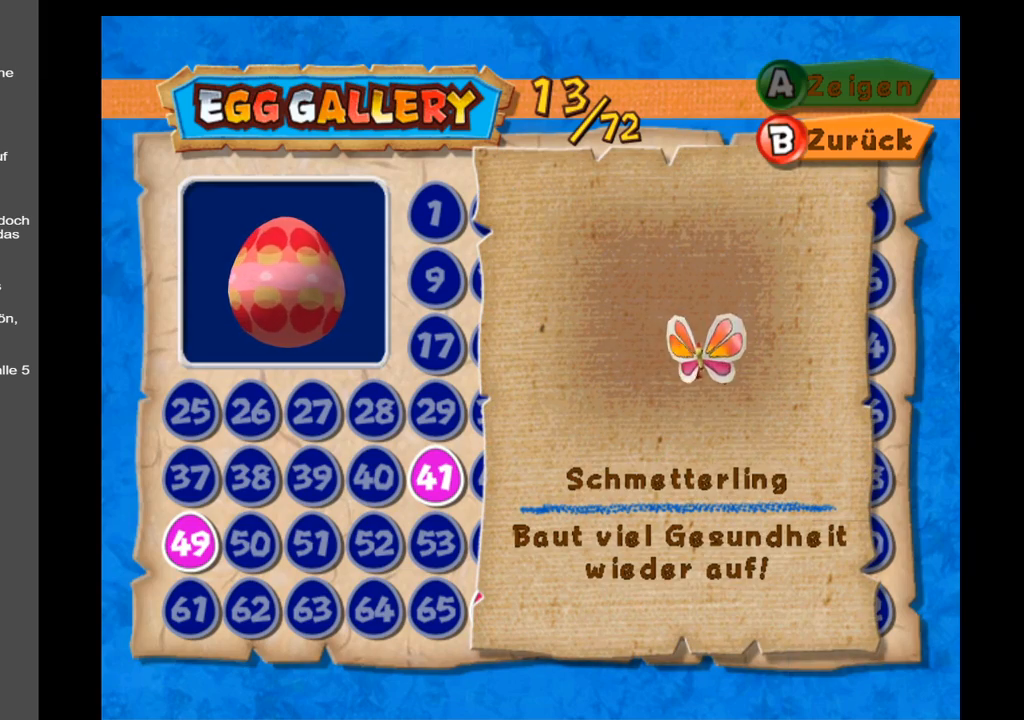
{"buttons": [], "left_stick": "center", "right_stick": "center", "events": []}
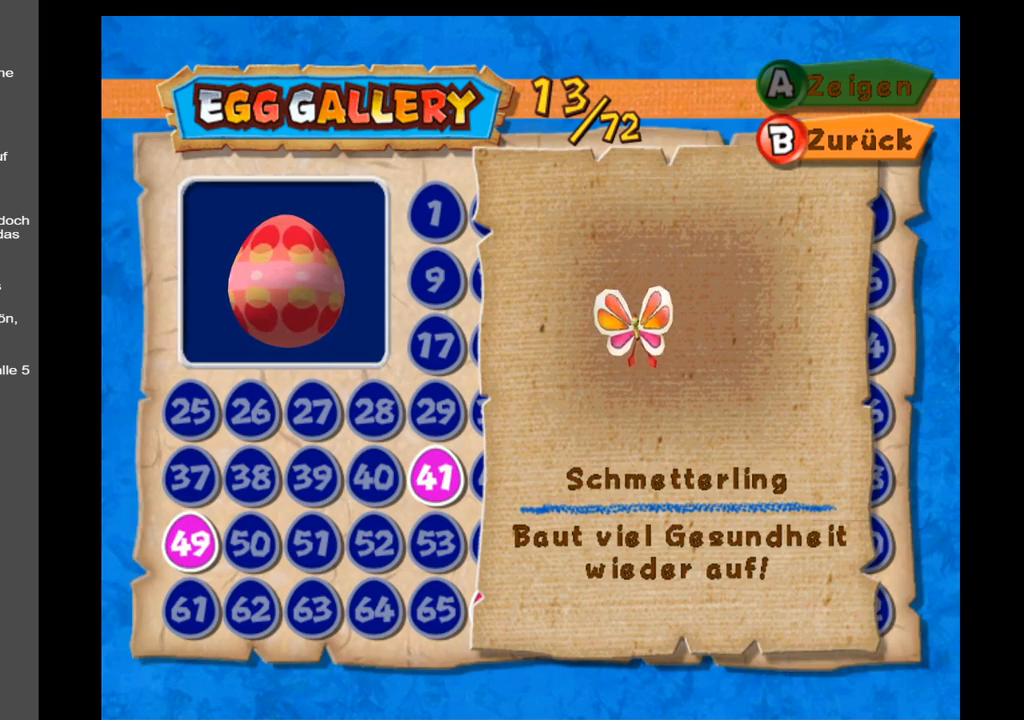
{"buttons": [], "left_stick": "center", "right_stick": "center", "events": []}